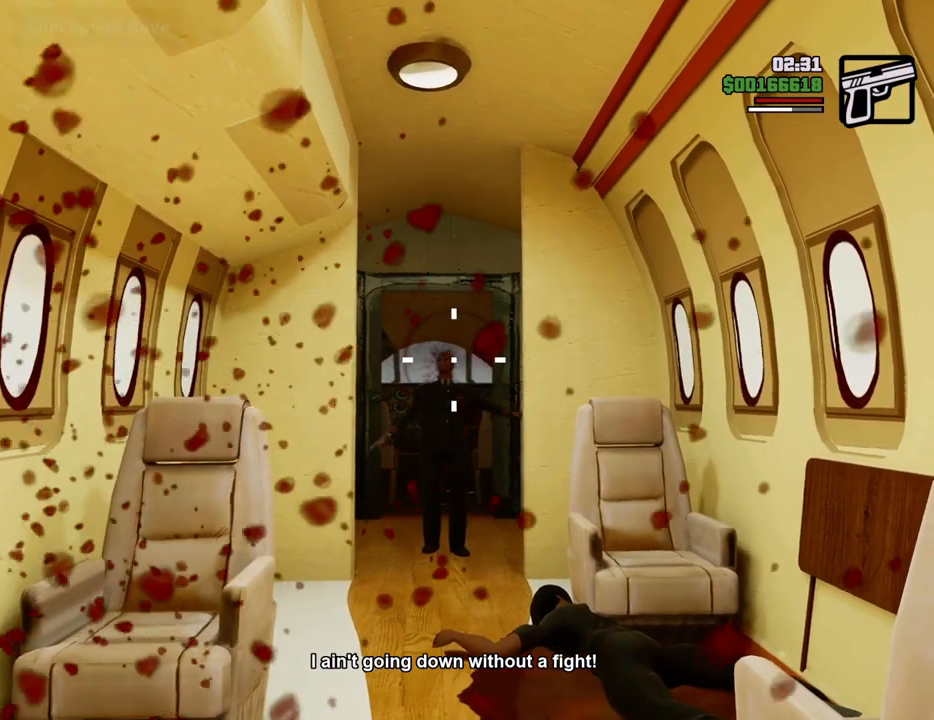
Gameplay with keyboard and mouse; each line is a JSON object with the keys and mouse buttons held at the frame after it. "events" lists presses ("down") and releases ("up") of "1", "2", "3", "4", "5", "6", "8", "a", "alt", "c", "ctrl", "d", "down", "e", "escape", "f", "f1", "f2", "f3", "g", "h", "left", "num2", "q", "r", "right", "s", "shift", "space", "t", "tab", "up", "v", "w", "x", "z", "mouse_left", "mouse_middle", "mouse_right", "mouse_wheel_up" and "mouse_wheel_down" between this image and that frame as [ms after this image, input, new state], when the widget could be followed in between. "mouse_left", "mouse_middle", "mouse_right", "mouse_wheel_up", "mouse_wheel_down" = the "left", "middle", "right", "wheel_up", "wheel_down" buttons of the "mouse" list. No other keys are recorded. Mouse movement is not recorded.
{"keys": [], "mouse": [], "events": []}
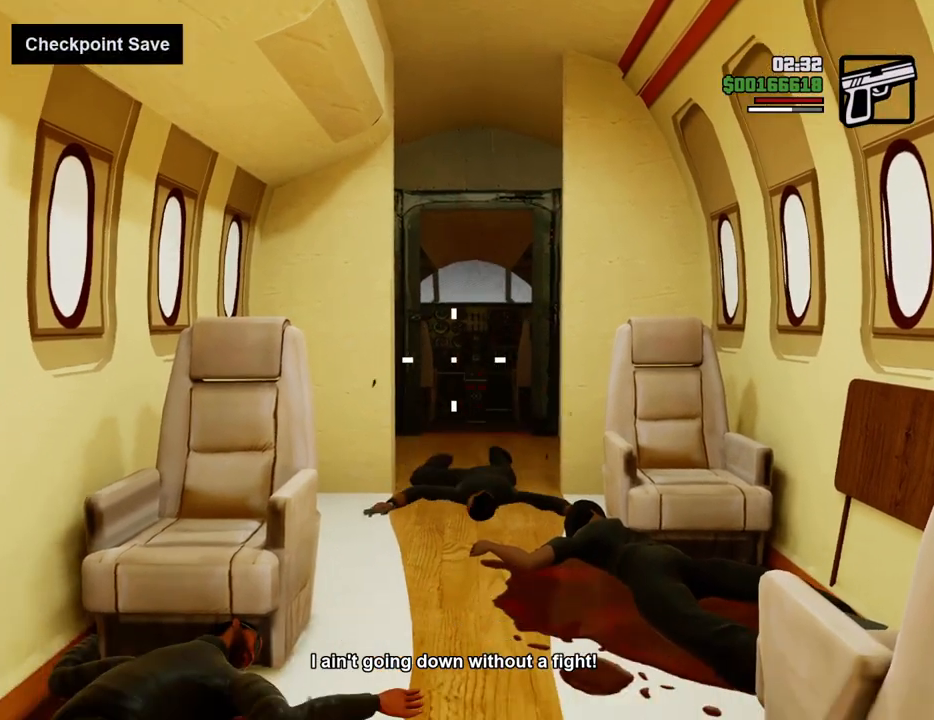
{"keys": [], "mouse": [], "events": []}
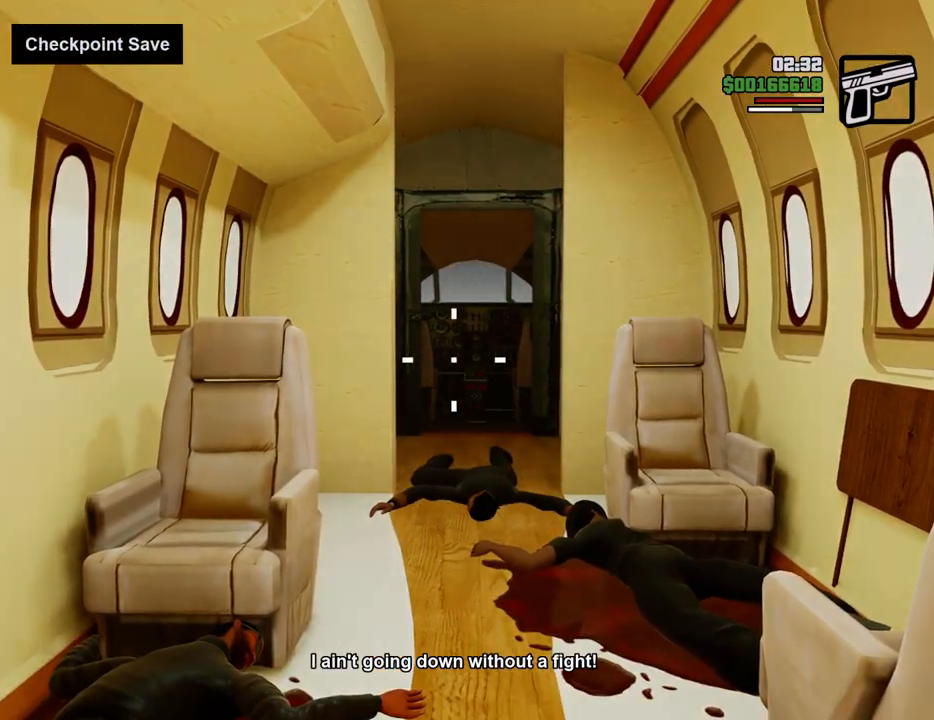
{"keys": [], "mouse": [], "events": []}
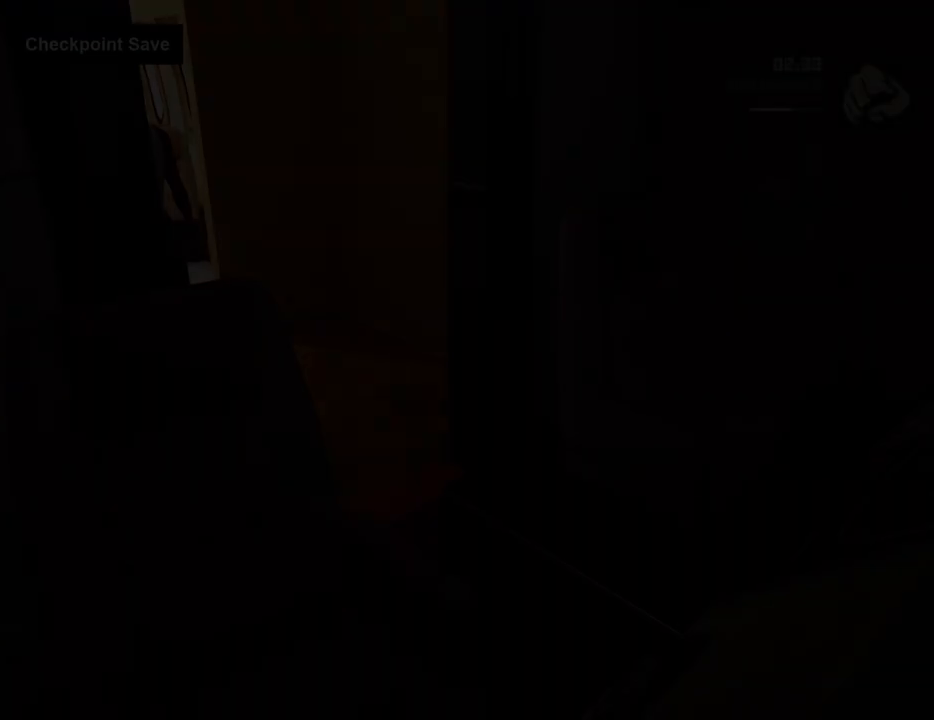
{"keys": [], "mouse": [], "events": [[150, "mouse_left", "down"], [150, "mouse_right", "down"], [250, "mouse_left", "up"], [250, "mouse_right", "up"], [350, "mouse_left", "down"], [350, "mouse_right", "down"], [434, "mouse_right", "up"], [484, "mouse_left", "up"]]}
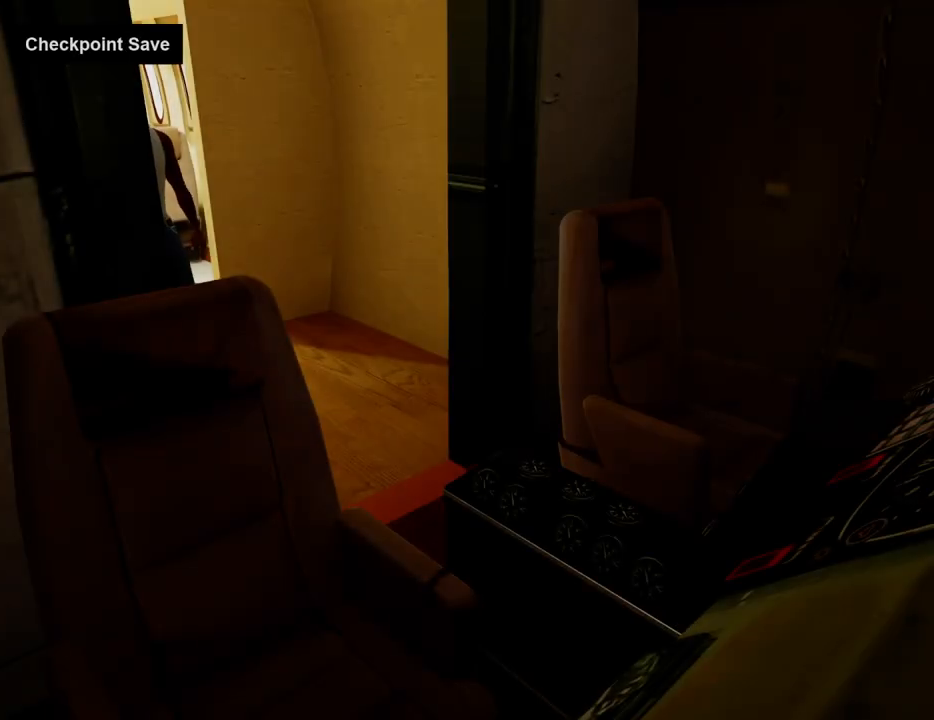
{"keys": [], "mouse": [], "events": [[34, "mouse_left", "down"], [34, "mouse_right", "down"], [134, "mouse_right", "up"], [167, "mouse_left", "up"], [218, "mouse_left", "down"], [268, "mouse_right", "down"], [318, "mouse_left", "up"], [318, "mouse_right", "up"], [418, "mouse_left", "down"], [418, "mouse_right", "down"], [418, "space", "down"], [501, "mouse_left", "up"], [501, "mouse_right", "up"], [501, "space", "up"]]}
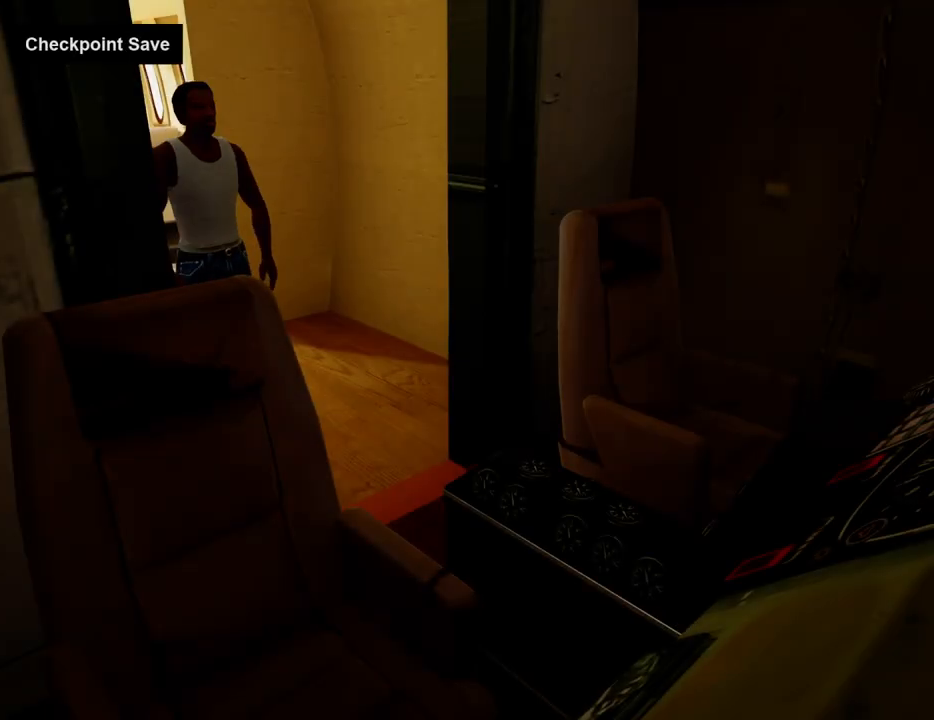
{"keys": [], "mouse": [], "events": [[101, "mouse_left", "down"], [184, "mouse_left", "up"], [284, "mouse_left", "down"], [284, "mouse_right", "down"], [384, "mouse_left", "up"], [384, "mouse_right", "up"]]}
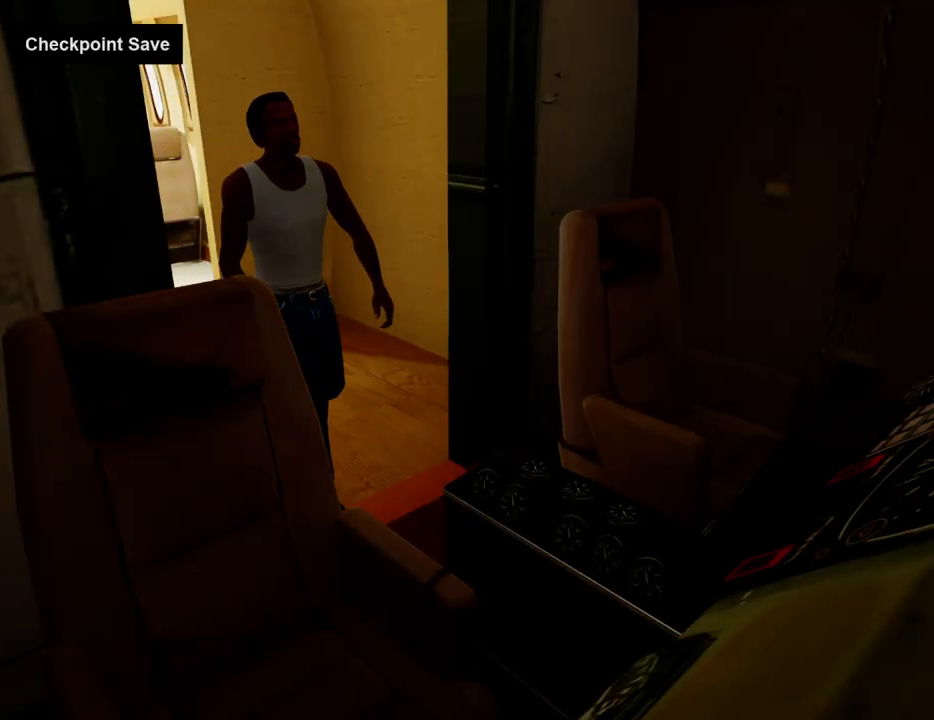
{"keys": ["space"], "mouse": [], "events": [[17, "mouse_left", "down"], [17, "mouse_right", "down"], [117, "mouse_left", "up"], [117, "mouse_right", "up"], [167, "space", "down"], [201, "mouse_left", "down"], [201, "mouse_right", "down"], [251, "mouse_right", "up"], [301, "mouse_left", "up"], [301, "space", "up"], [351, "w", "down"], [401, "mouse_left", "down"], [401, "mouse_right", "down"], [401, "w", "up"], [434, "d", "down"], [434, "space", "down"], [484, "d", "up"], [484, "mouse_left", "up"], [484, "mouse_right", "up"]]}
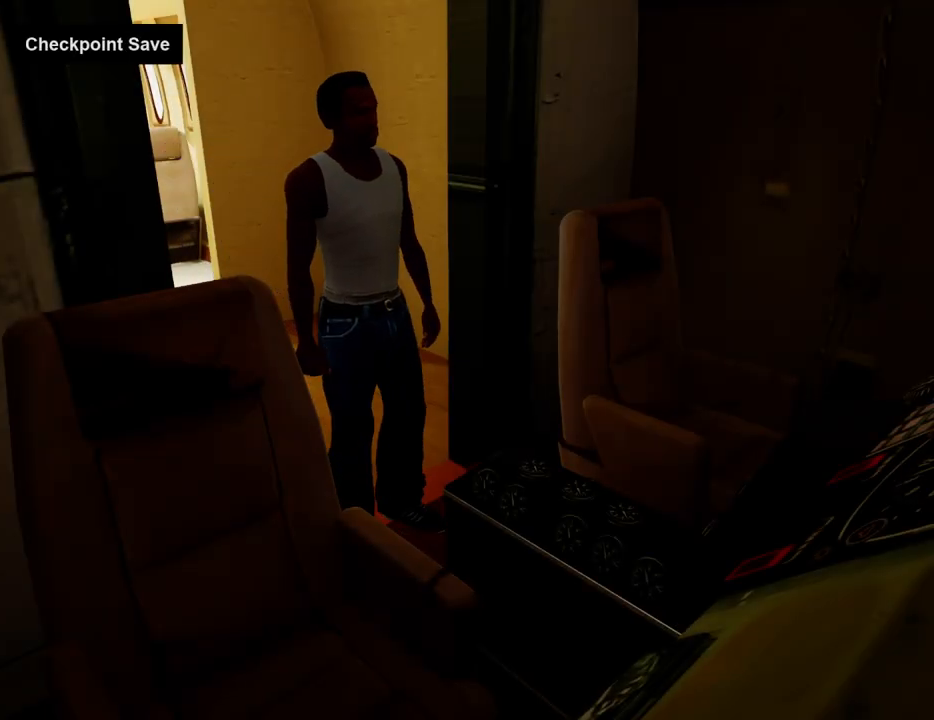
{"keys": ["a", "w"], "mouse": ["left", "right"], "events": [[34, "a", "down"], [84, "a", "up"], [84, "mouse_left", "down"], [84, "mouse_right", "down"], [134, "d", "down"], [167, "mouse_left", "up"], [167, "mouse_right", "up"], [217, "d", "up"], [267, "a", "down"], [267, "mouse_left", "down"], [267, "mouse_right", "down"], [267, "space", "up"], [267, "w", "down"], [367, "a", "up"], [367, "d", "down"], [367, "mouse_left", "up"], [367, "mouse_right", "up"], [367, "w", "up"], [401, "space", "down"], [451, "d", "up"], [451, "mouse_left", "down"], [451, "mouse_right", "down"], [501, "a", "down"], [501, "space", "up"], [501, "w", "down"]]}
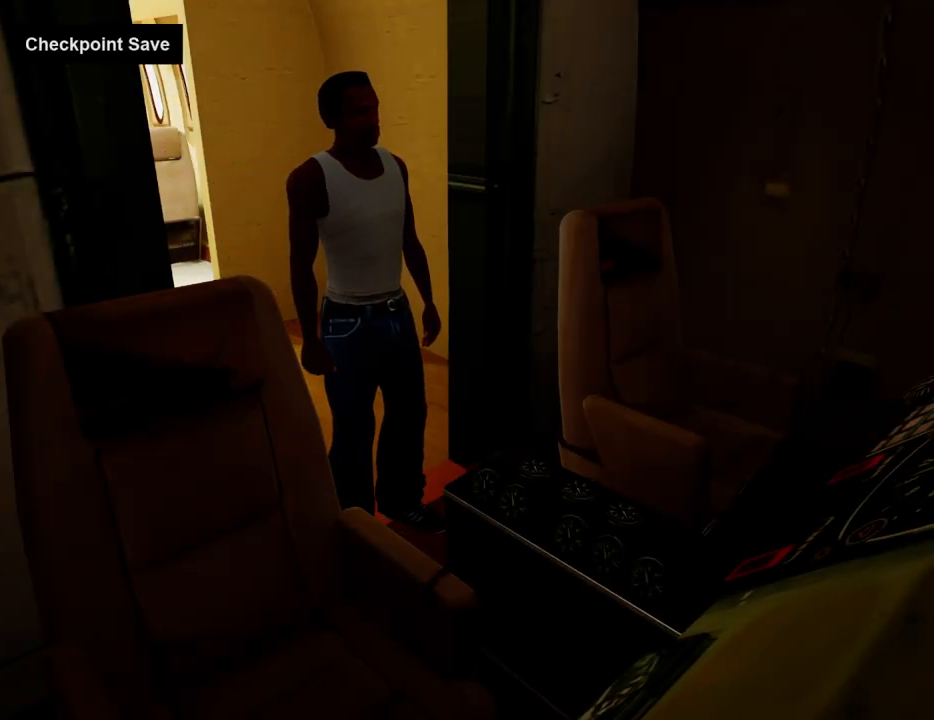
{"keys": [], "mouse": [], "events": [[50, "mouse_left", "up"], [50, "mouse_right", "up"], [50, "w", "up"], [100, "a", "up"], [100, "d", "down"], [150, "mouse_left", "down"], [150, "mouse_right", "down"], [150, "space", "down"], [184, "d", "up"], [184, "mouse_right", "up"], [234, "a", "down"], [234, "mouse_left", "up"], [234, "space", "up"], [234, "w", "down"], [284, "a", "up"], [284, "w", "up"]]}
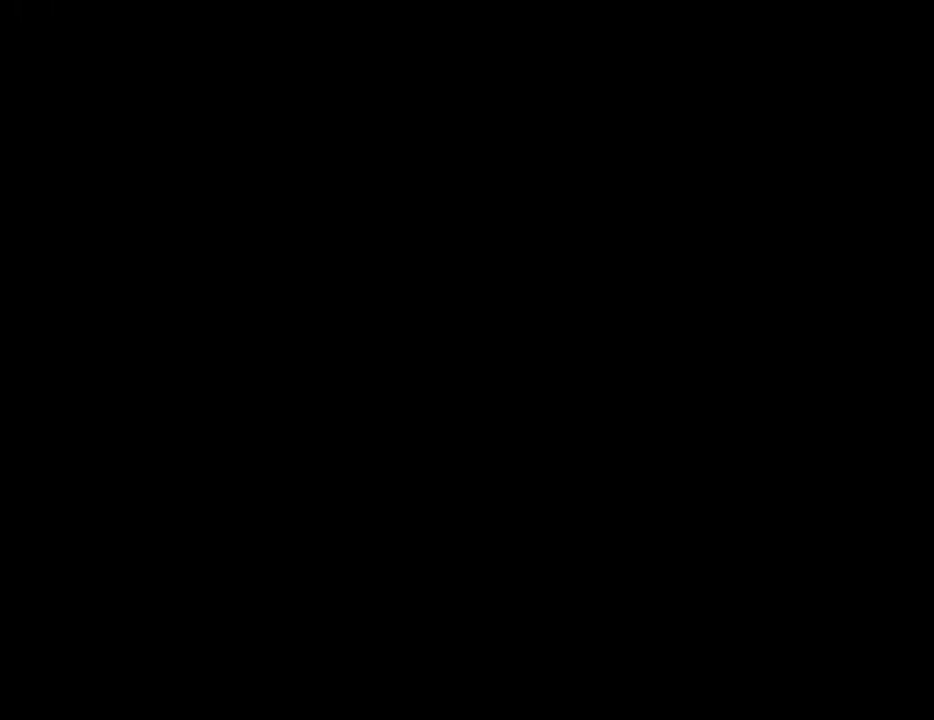
{"keys": ["w"], "mouse": [], "events": [[117, "w", "down"]]}
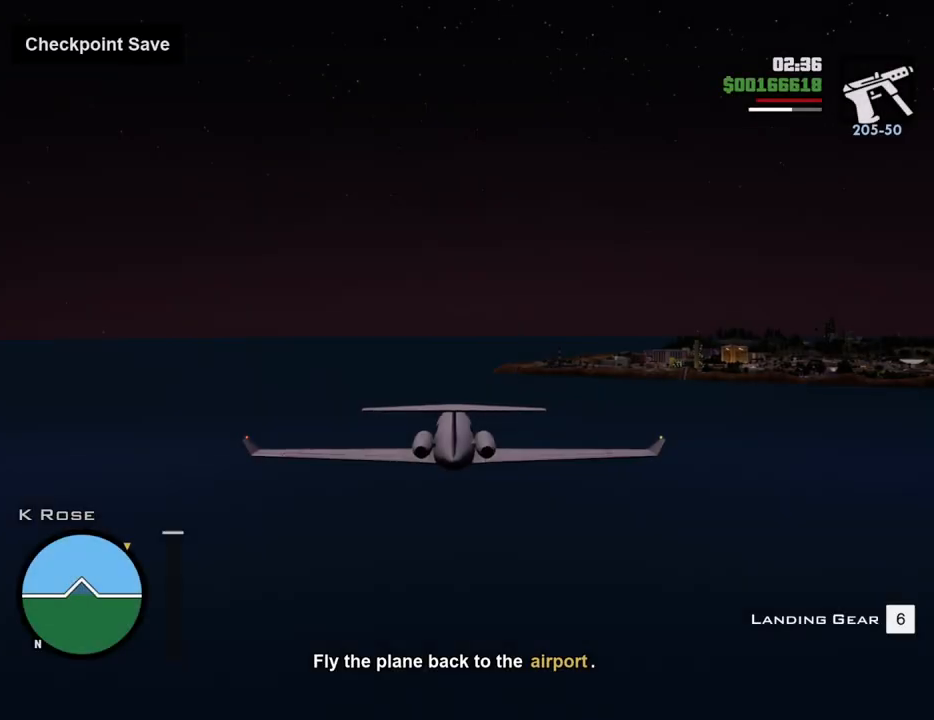
{"keys": ["w"], "mouse": [], "events": []}
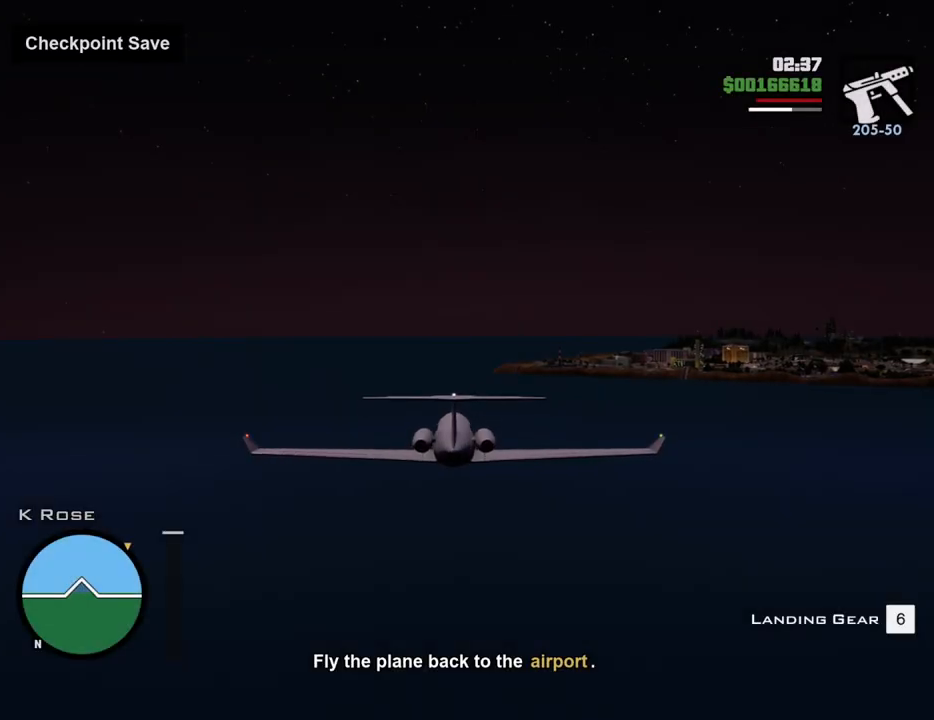
{"keys": ["d", "w"], "mouse": [], "events": [[50, "d", "down"]]}
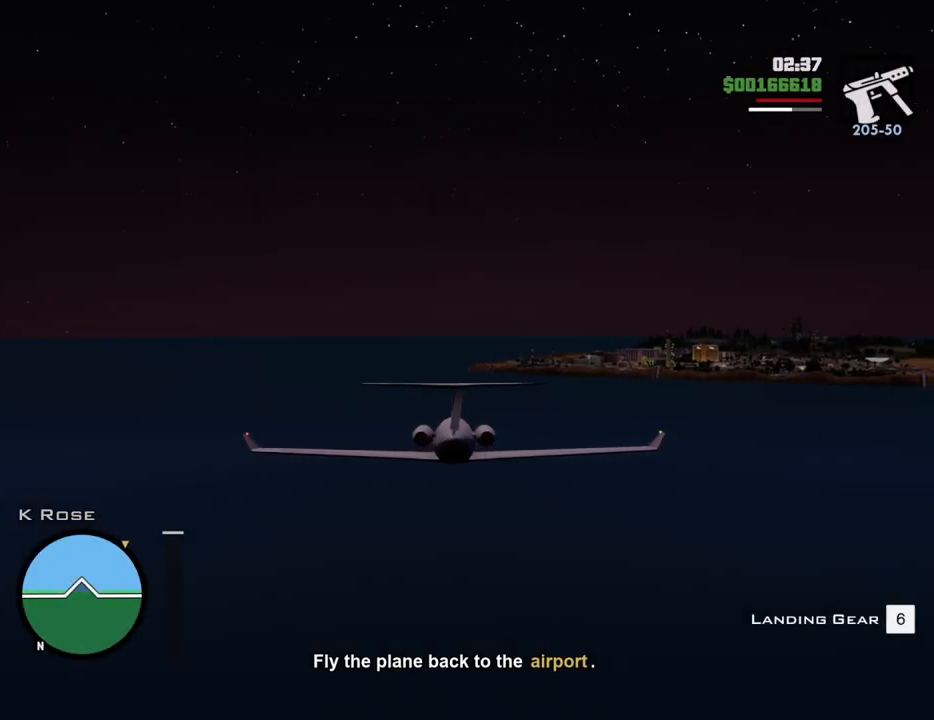
{"keys": ["d", "w"], "mouse": [], "events": []}
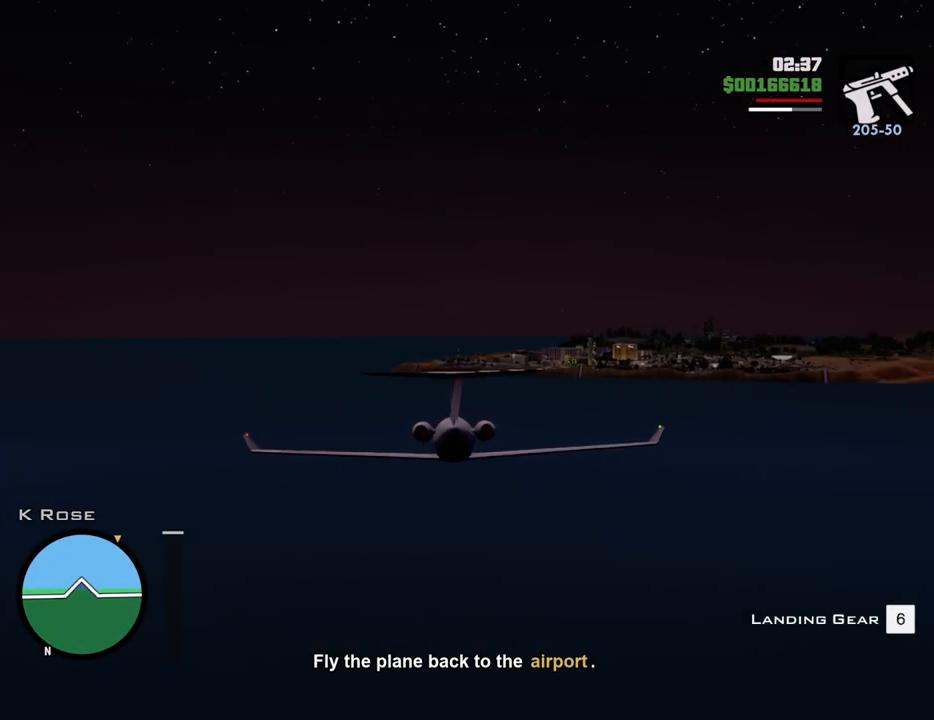
{"keys": ["d", "w"], "mouse": [], "events": []}
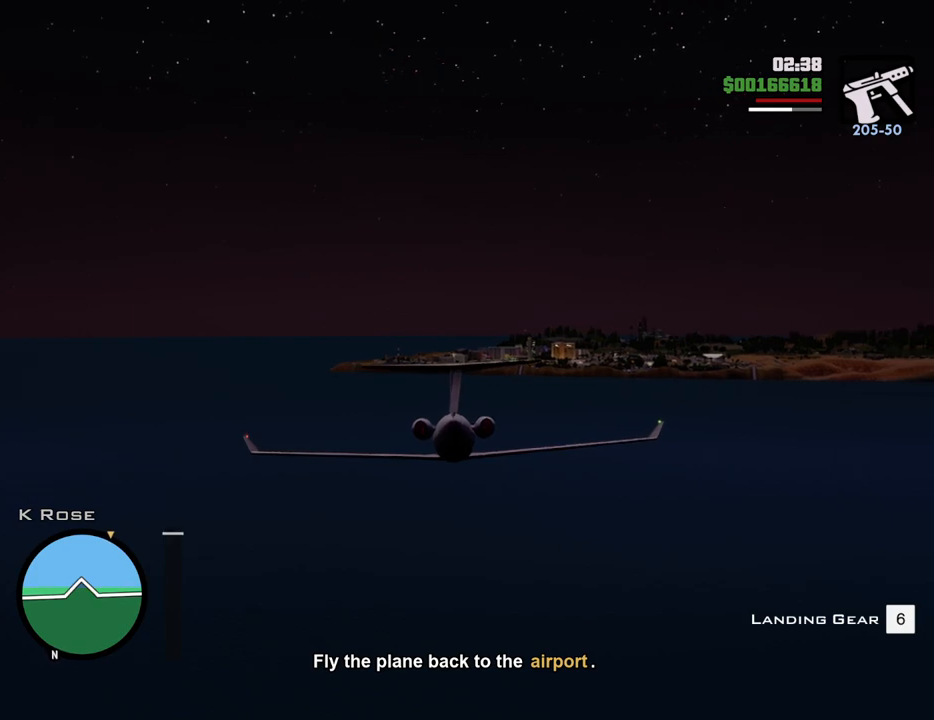
{"keys": ["d", "w"], "mouse": [], "events": []}
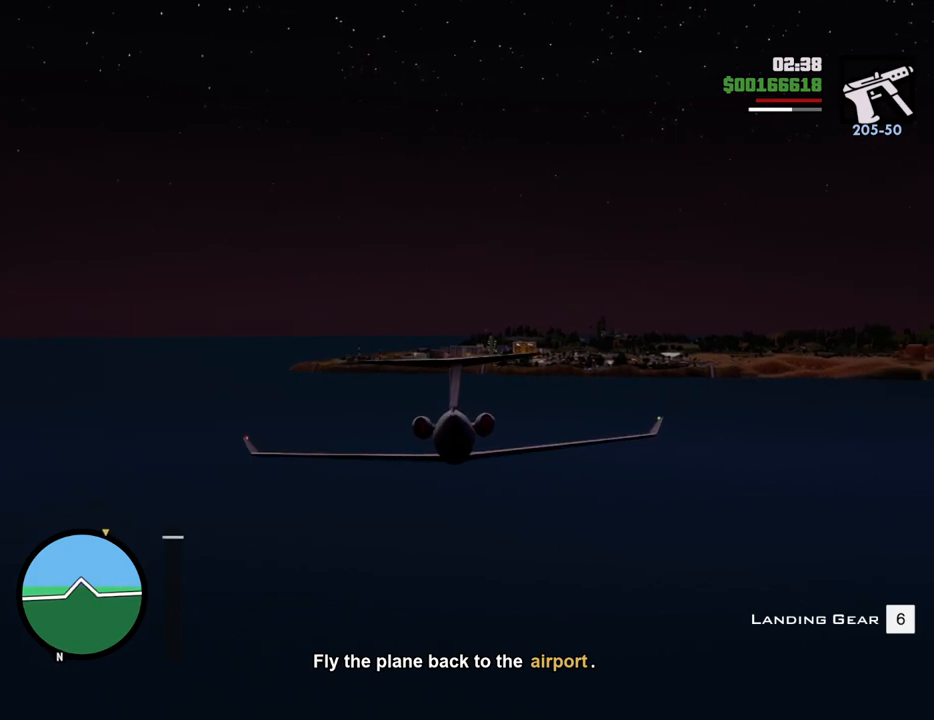
{"keys": ["d", "w"], "mouse": [], "events": []}
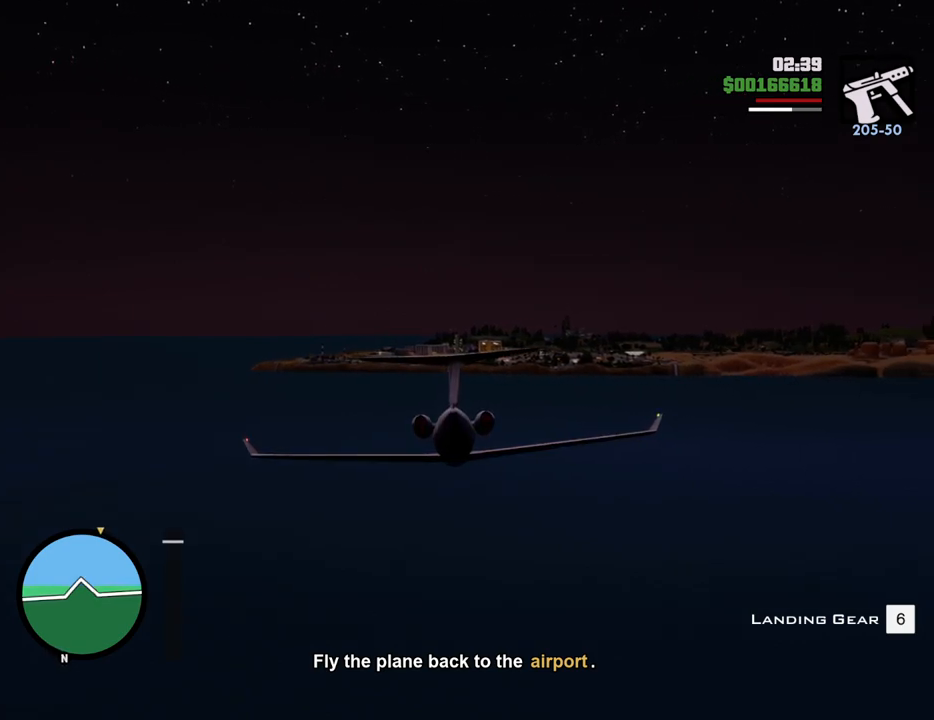
{"keys": ["d", "w"], "mouse": [], "events": []}
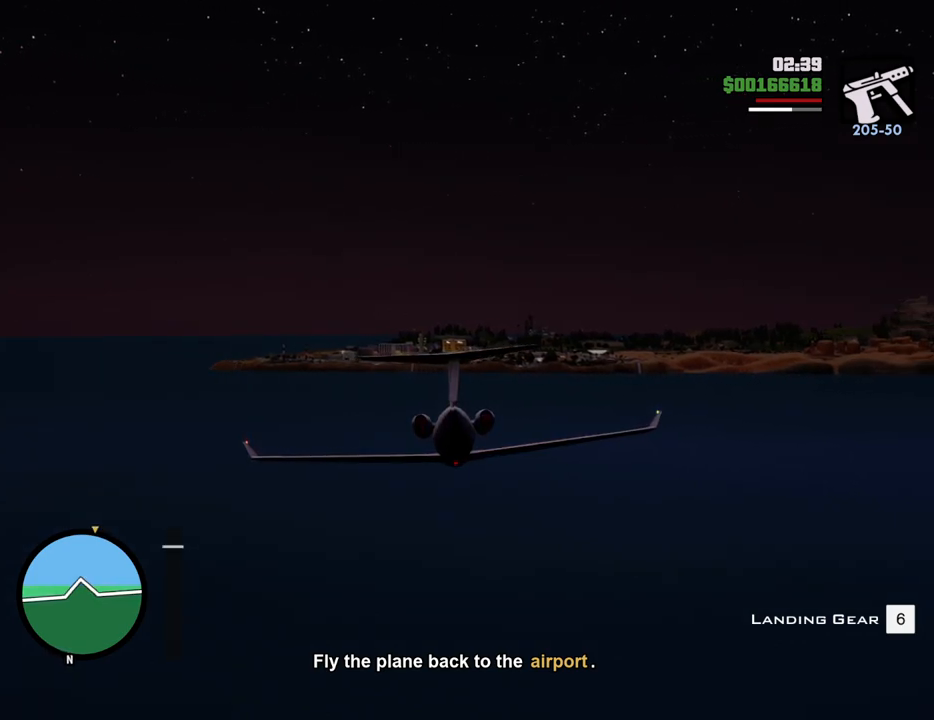
{"keys": ["d", "down", "w"], "mouse": [], "events": [[267, "down", "down"]]}
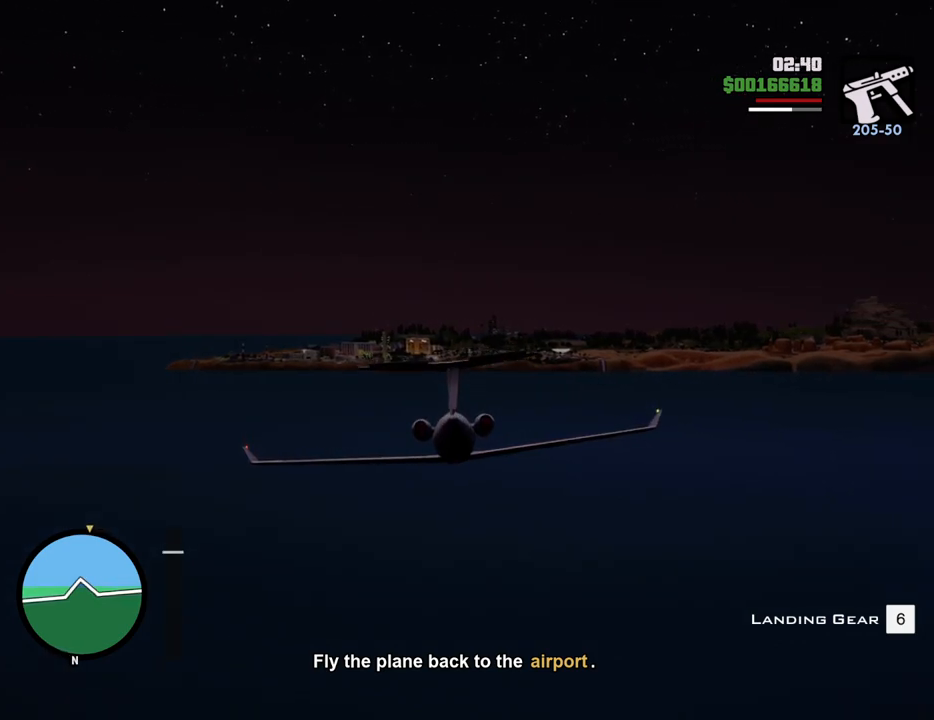
{"keys": ["d", "up", "w"], "mouse": [], "events": [[50, "d", "up"], [184, "d", "down"], [234, "down", "up"], [334, "up", "down"]]}
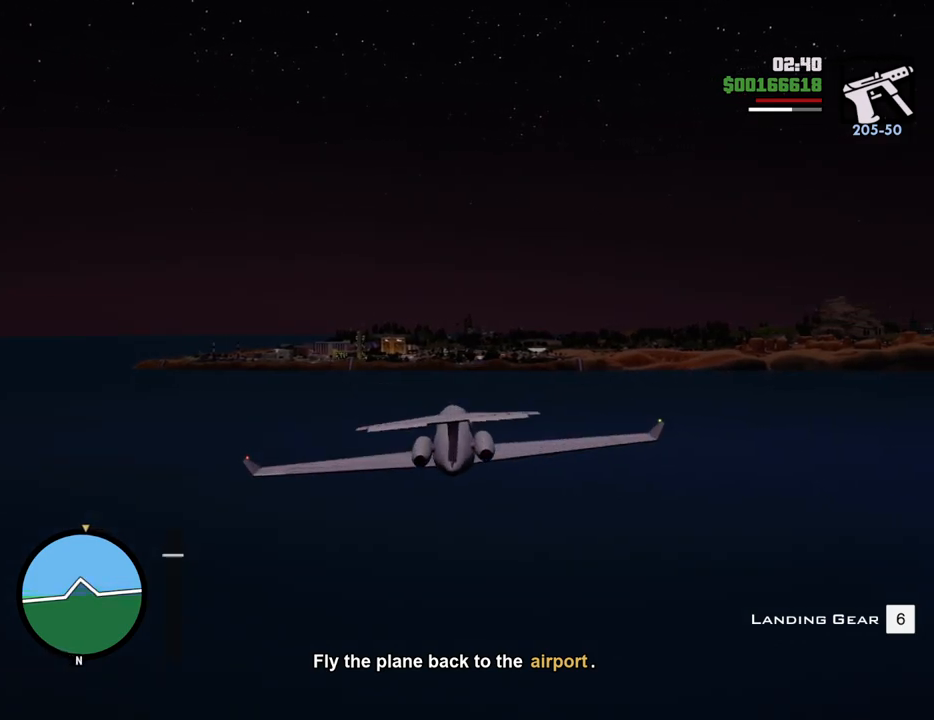
{"keys": ["w"], "mouse": [], "events": [[117, "up", "up"], [150, "d", "up"]]}
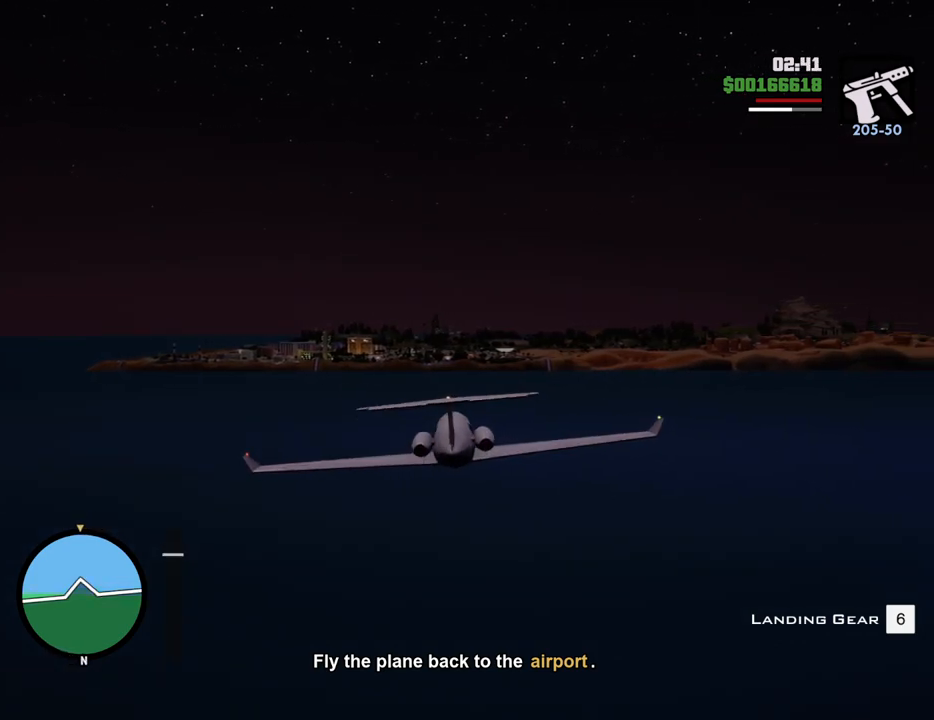
{"keys": ["down", "w"], "mouse": [], "events": [[367, "down", "down"]]}
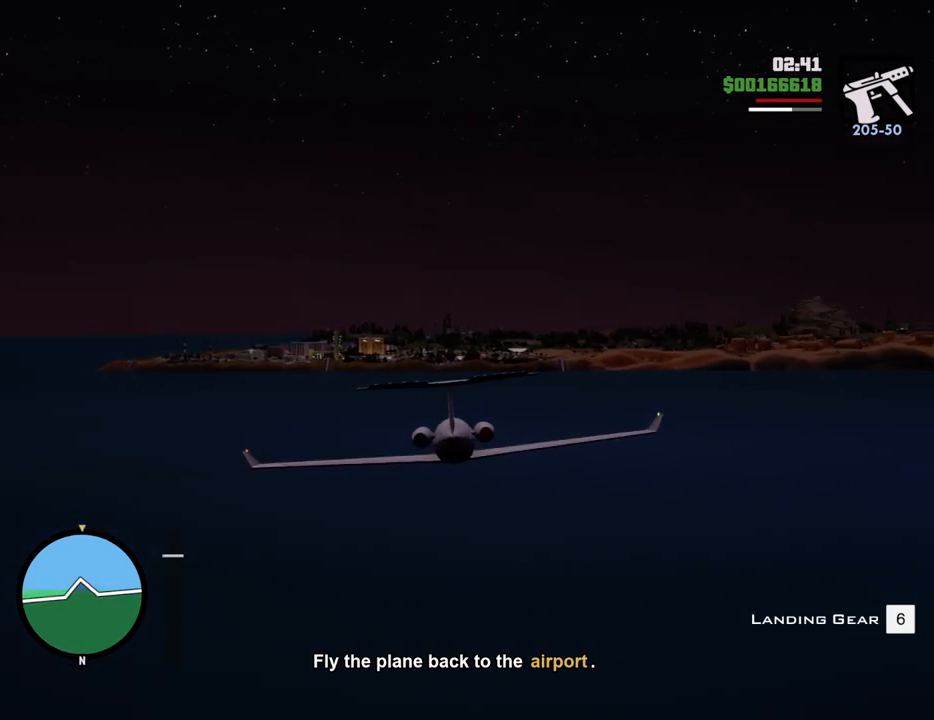
{"keys": ["d", "w"], "mouse": [], "events": [[50, "down", "up"], [100, "up", "down"], [183, "down", "down"], [183, "up", "up"], [283, "down", "up"], [333, "up", "down"], [384, "up", "up"], [417, "d", "down"], [417, "down", "down"], [467, "down", "up"]]}
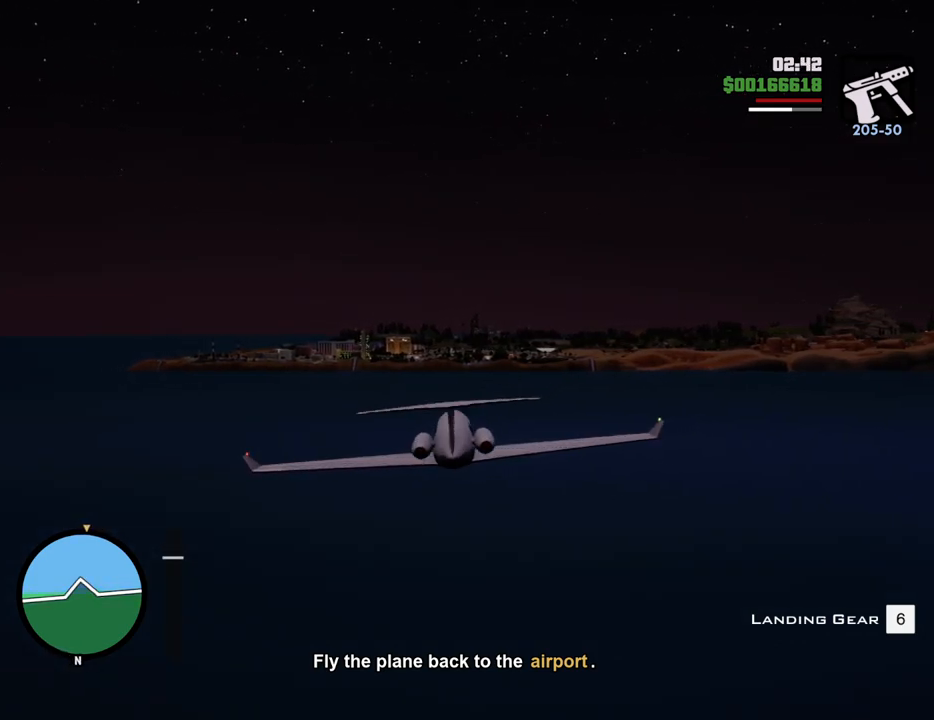
{"keys": ["d", "up", "w"], "mouse": [], "events": [[33, "up", "down"], [133, "d", "up"], [133, "down", "down"], [133, "up", "up"], [167, "down", "up"], [217, "up", "down"], [267, "up", "up"], [317, "down", "down"], [367, "down", "up"], [451, "up", "down"], [501, "d", "down"]]}
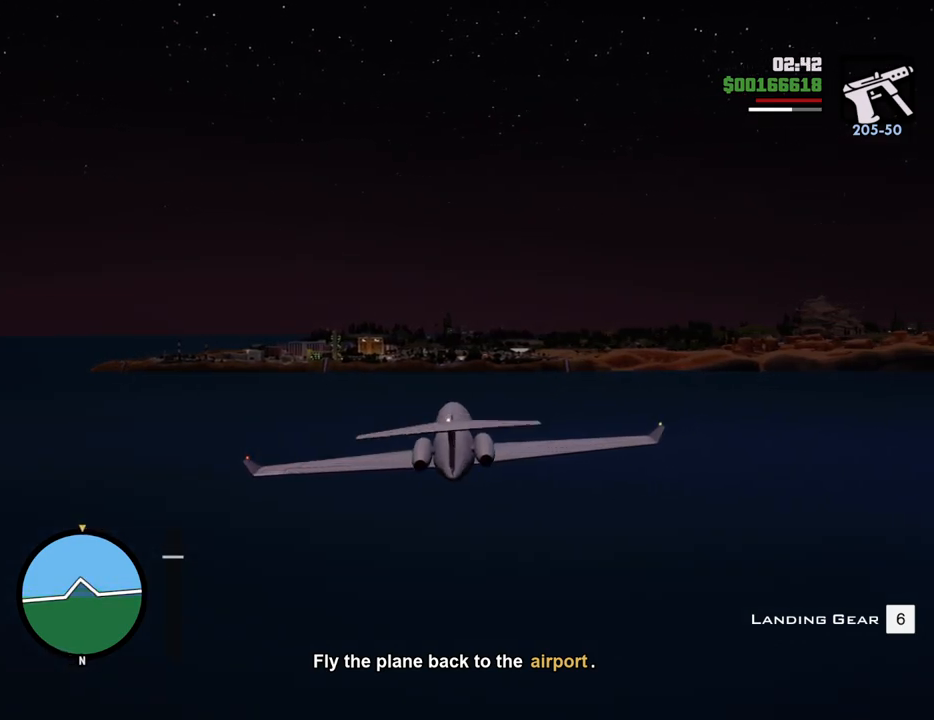
{"keys": ["down", "w"], "mouse": [], "events": [[50, "down", "down"], [50, "up", "up"], [100, "d", "up"], [100, "down", "up"], [183, "up", "down"], [233, "d", "down"], [233, "up", "up"], [384, "d", "up"], [384, "up", "down"], [417, "down", "down"], [467, "up", "up"]]}
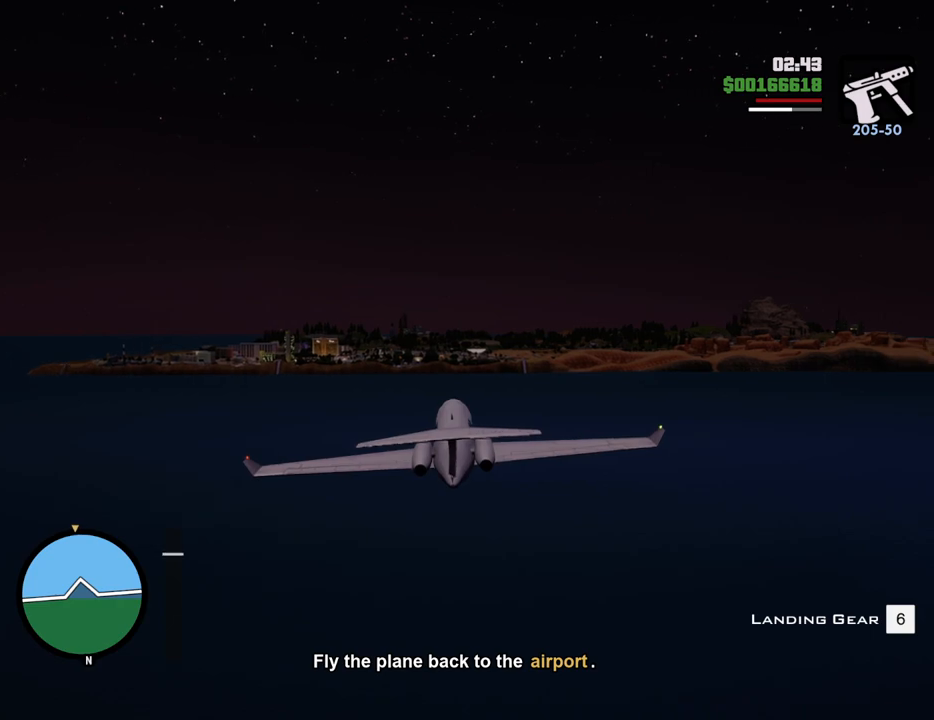
{"keys": ["d", "w"], "mouse": [], "events": [[17, "down", "up"], [117, "d", "down"], [201, "d", "up"], [251, "a", "down"], [401, "a", "up"], [401, "d", "down"]]}
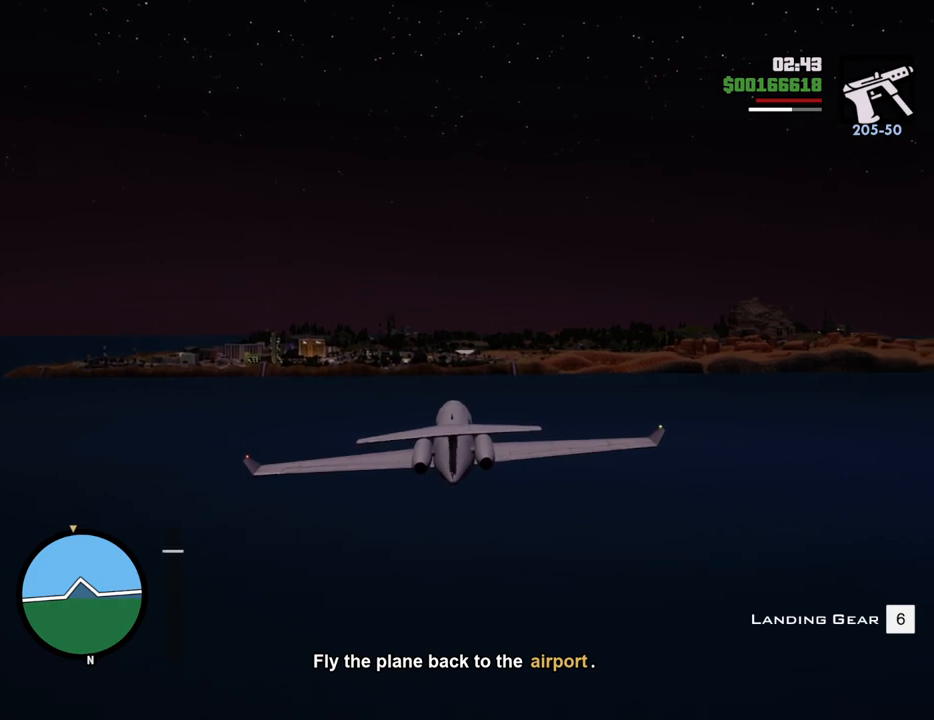
{"keys": ["w"], "mouse": [], "events": [[34, "a", "down"], [34, "d", "up"], [134, "a", "up"], [134, "d", "down"], [134, "right", "down"], [134, "up", "down"], [268, "a", "down"], [268, "d", "up"], [268, "up", "up"], [318, "right", "up"], [418, "a", "up"]]}
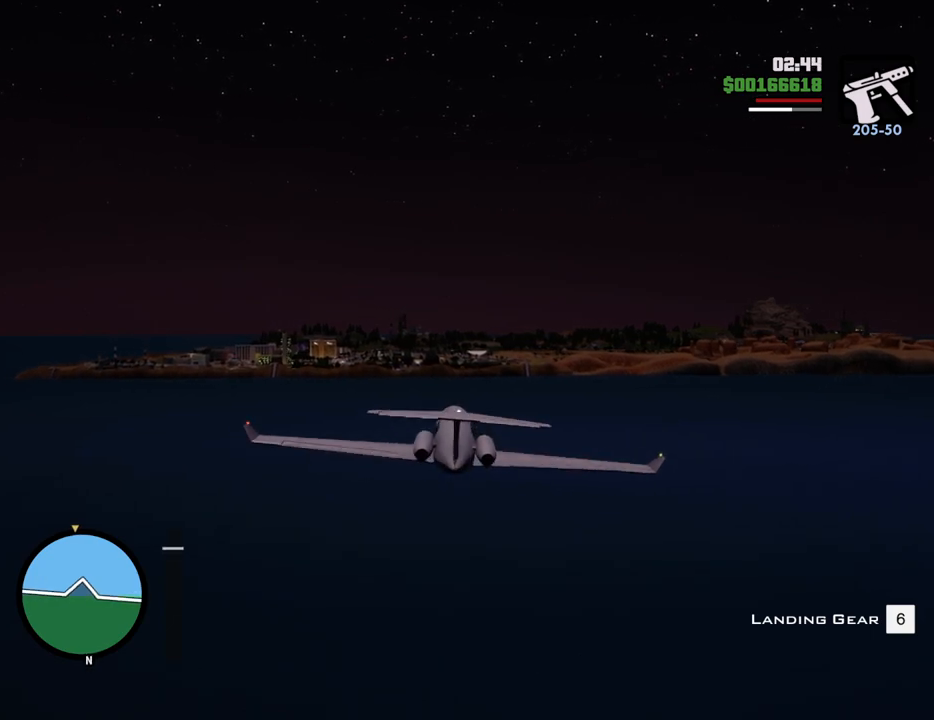
{"keys": ["d", "w"], "mouse": [], "events": [[50, "a", "down"], [100, "left", "down"], [100, "up", "down"], [184, "a", "up"], [184, "up", "up"], [234, "left", "up"], [468, "d", "down"]]}
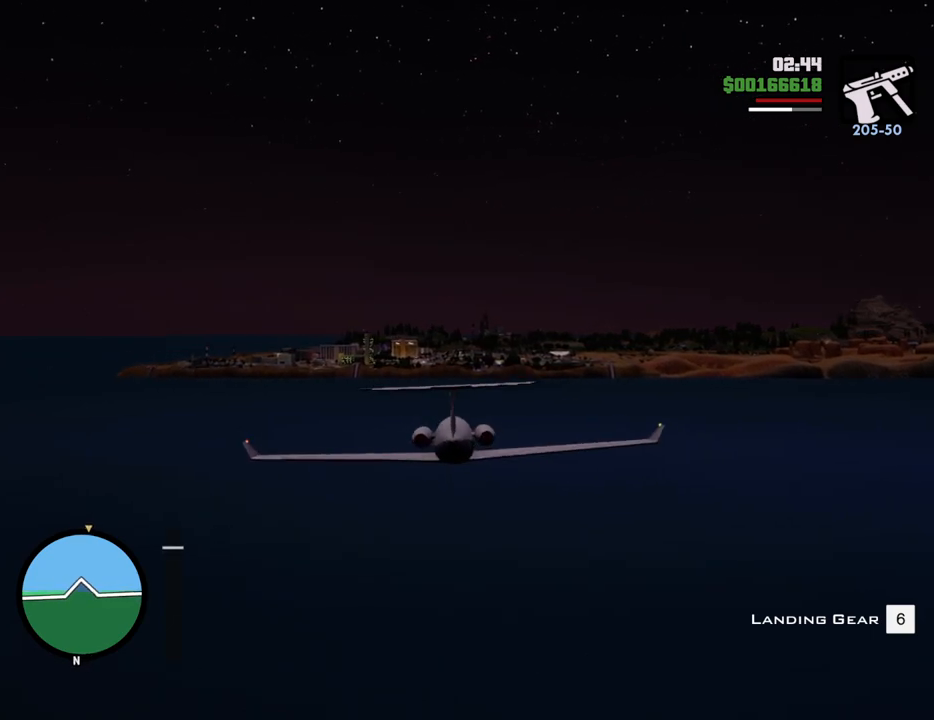
{"keys": ["w"], "mouse": [], "events": [[67, "d", "up"], [201, "right", "down"], [251, "right", "up"], [351, "right", "down"], [401, "right", "up"]]}
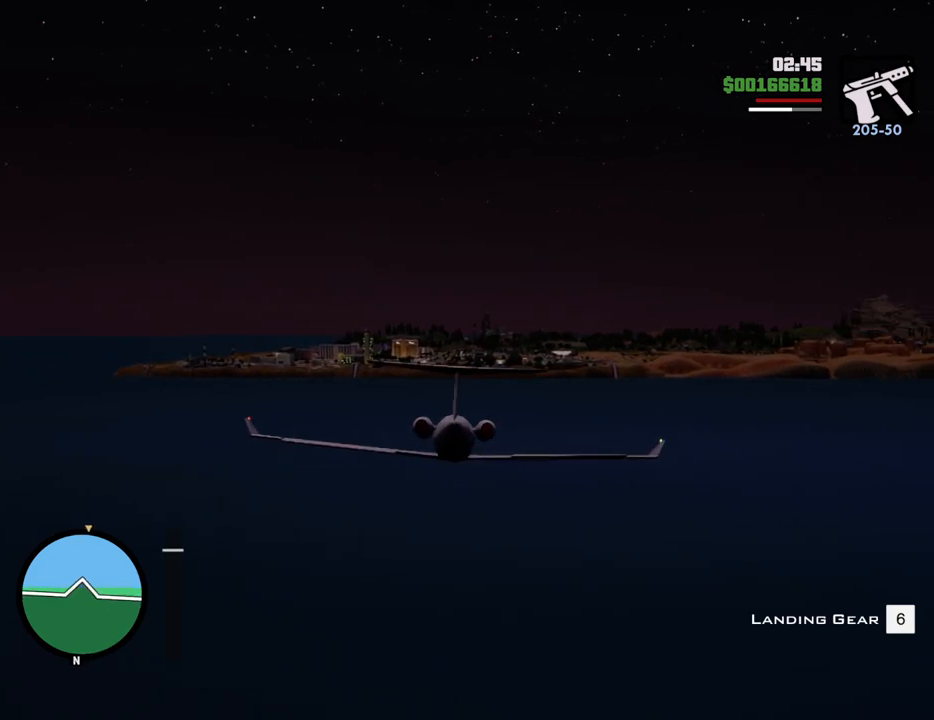
{"keys": ["down", "w"], "mouse": [], "events": [[167, "down", "down"], [167, "left", "down"], [217, "down", "up"], [217, "left", "up"], [501, "down", "down"]]}